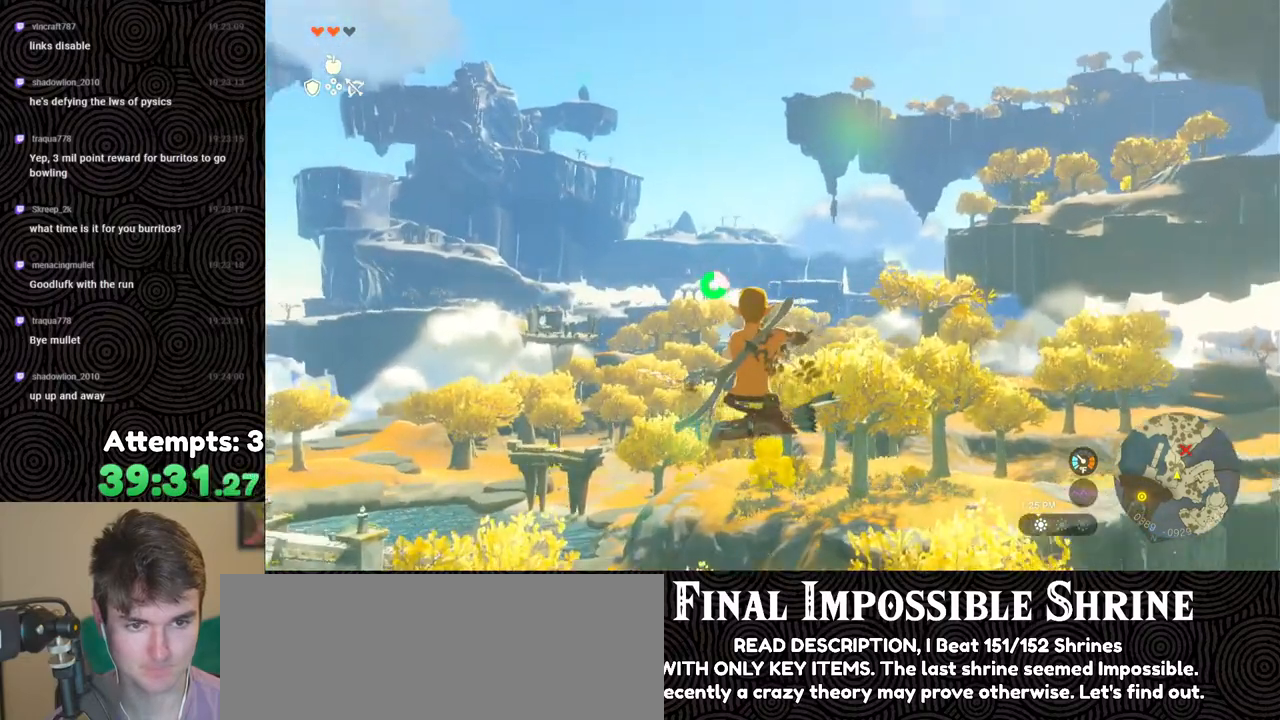
Gameplay with a controller (Nintendo layout); each line is a JSON object with the inputs held at the frame after it. "events" lists button and stick changes between this image and that frame as [ms after this image, input, new state], when the widget could be followed in between. Not read: L3 R3.
{"buttons": ["L2", "R2"], "left_stick": "center", "right_stick": "center", "events": [[83, "Y", "up"], [117, "R2", "up"], [200, "R2", "down"]]}
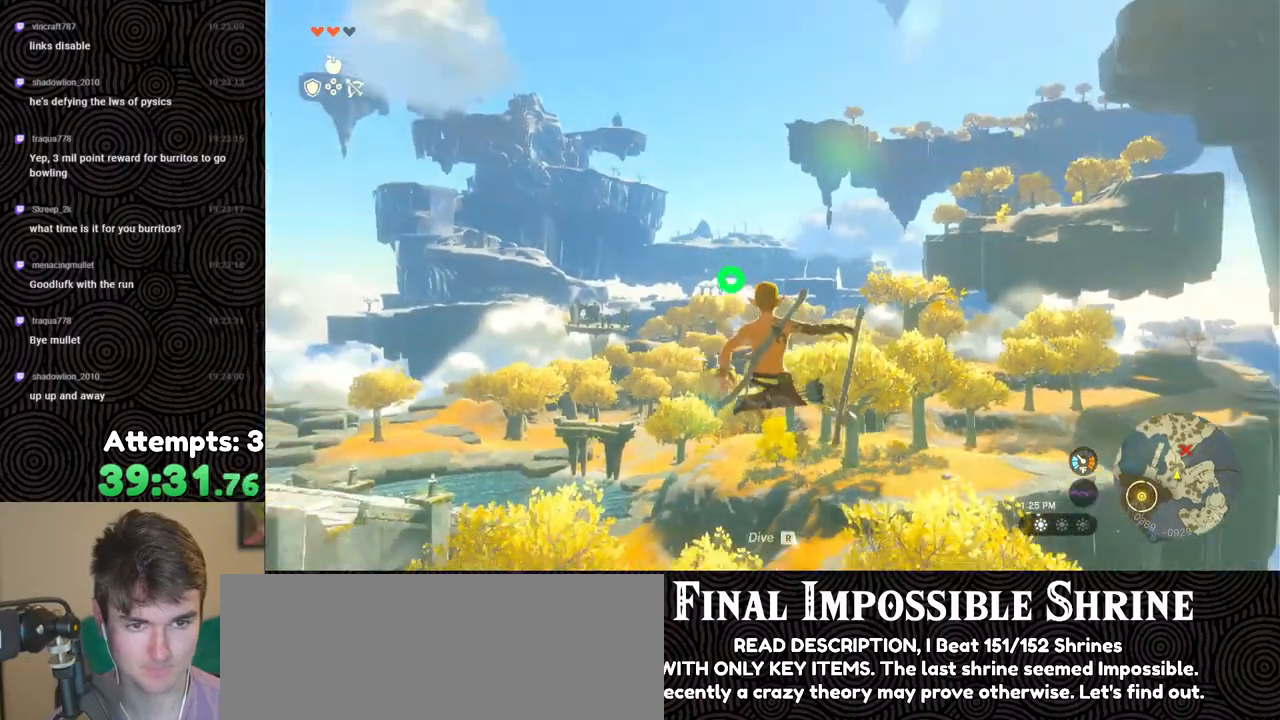
{"buttons": ["L2", "R2"], "left_stick": "center", "right_stick": "center", "events": [[83, "Y", "down"], [167, "Y", "up"], [183, "R2", "up"], [283, "R2", "down"]]}
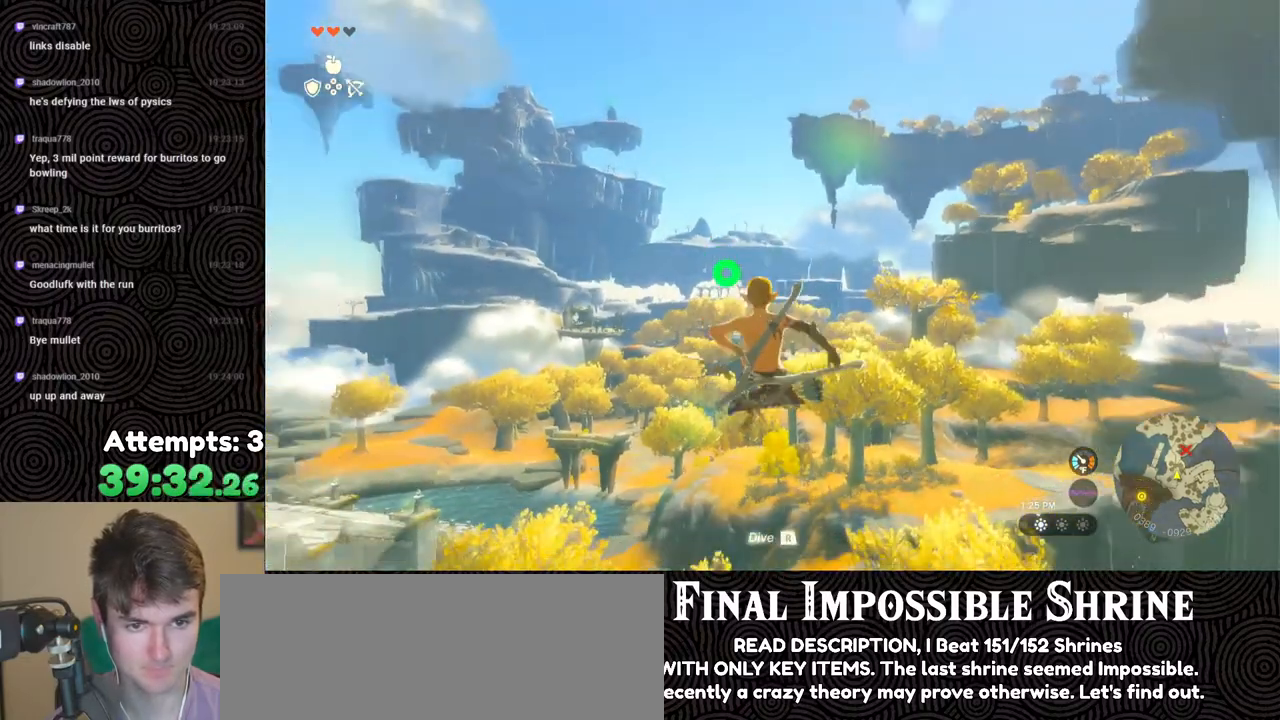
{"buttons": ["L2", "R2"], "left_stick": "center", "right_stick": "center", "events": [[200, "Y", "down"], [300, "Y", "up"], [350, "R2", "up"], [417, "R2", "down"]]}
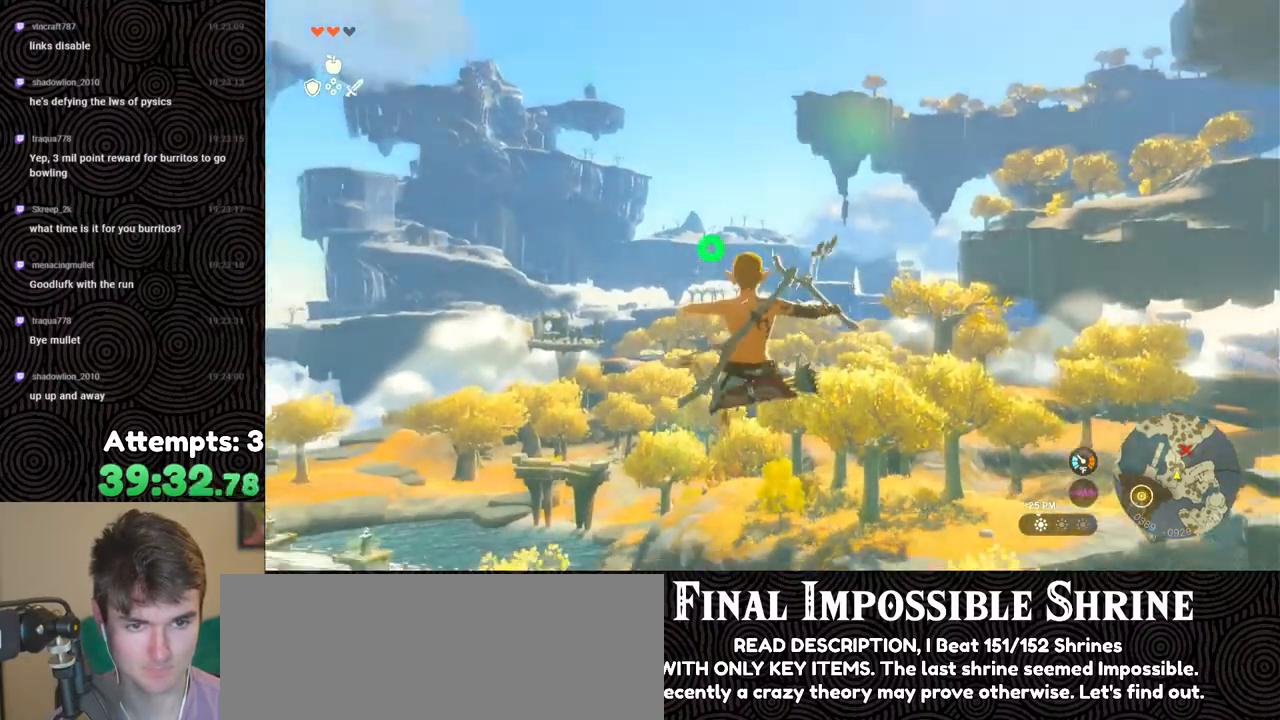
{"buttons": ["L2"], "left_stick": "center", "right_stick": "center", "events": [[333, "Y", "down"], [433, "Y", "up"], [467, "R2", "up"]]}
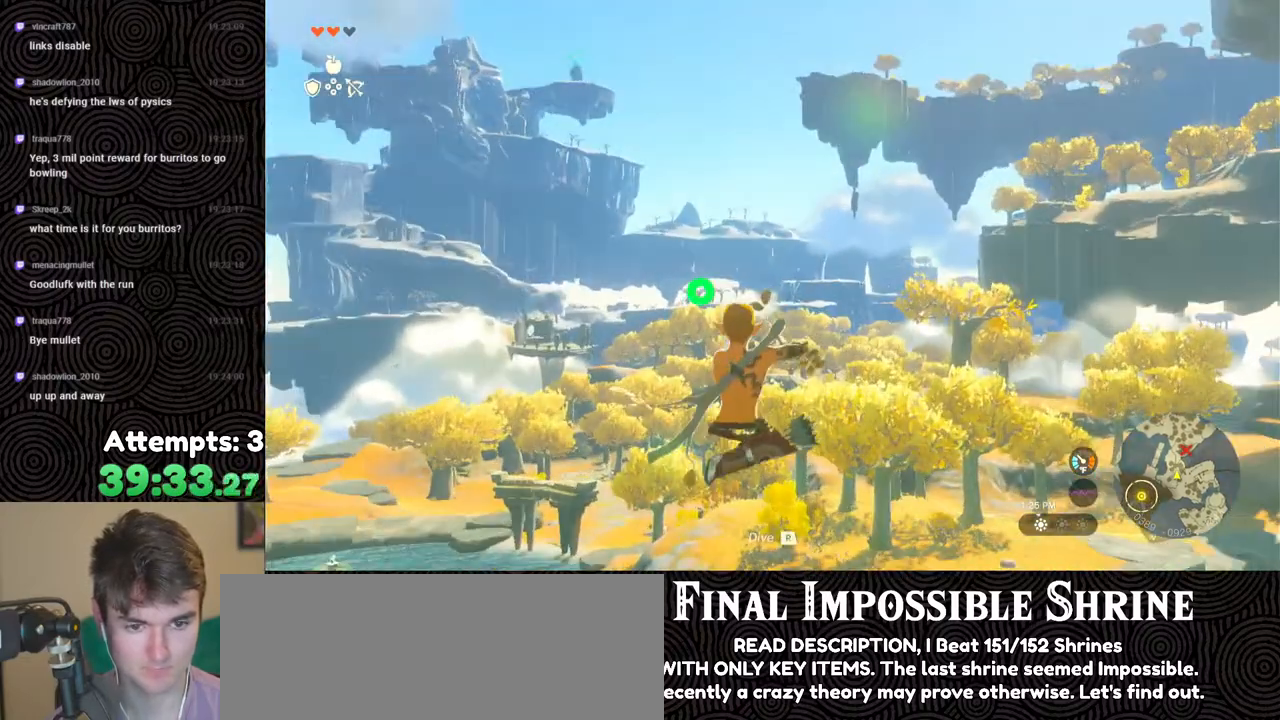
{"buttons": ["Y", "L2", "R2"], "left_stick": "center", "right_stick": "center", "events": [[50, "R2", "down"], [500, "Y", "down"]]}
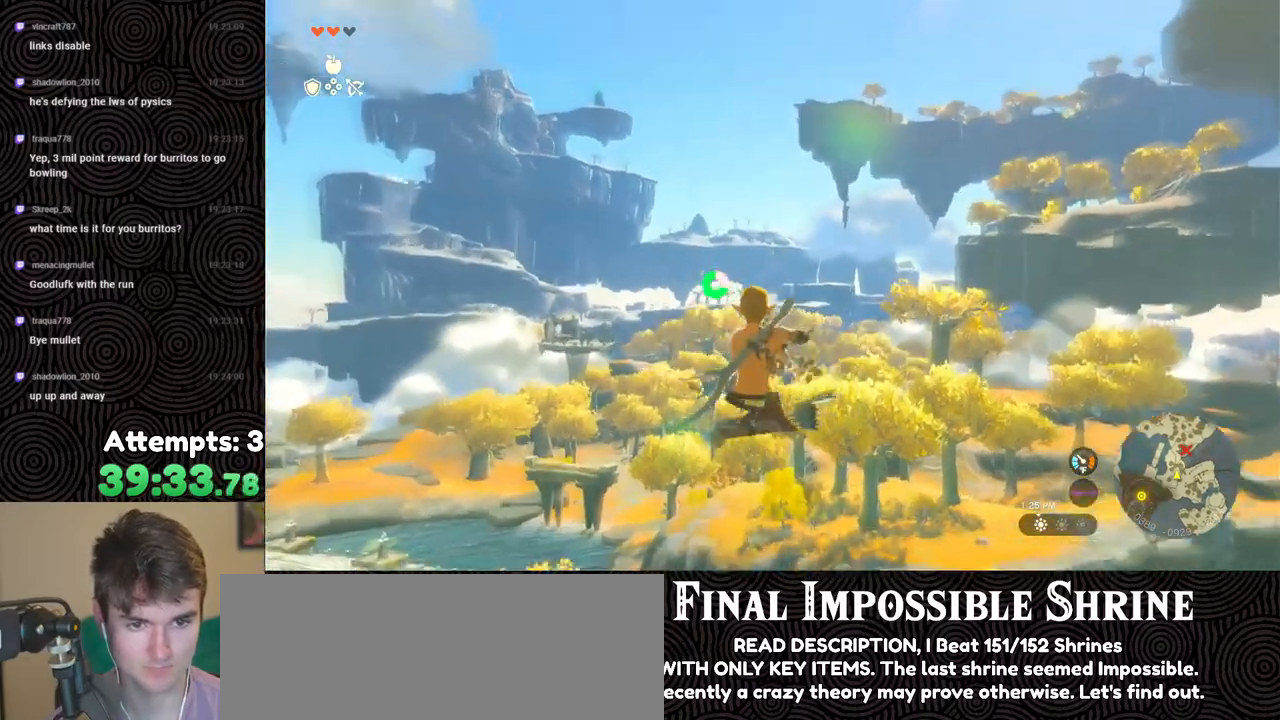
{"buttons": ["L2", "R2"], "left_stick": "center", "right_stick": "center", "events": [[83, "Y", "up"], [100, "R2", "up"], [233, "R2", "down"]]}
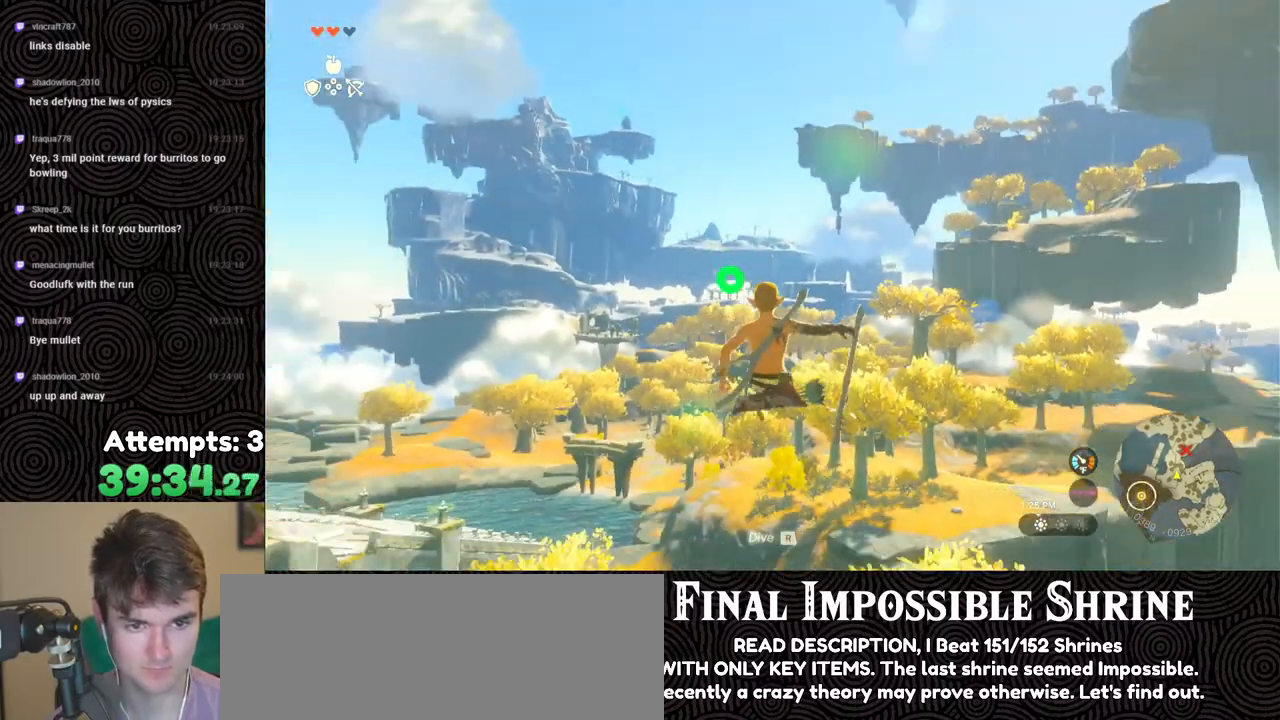
{"buttons": ["L2", "R2"], "left_stick": "center", "right_stick": "center", "events": [[167, "Y", "down"], [250, "Y", "up"], [267, "R2", "up"], [433, "R2", "down"]]}
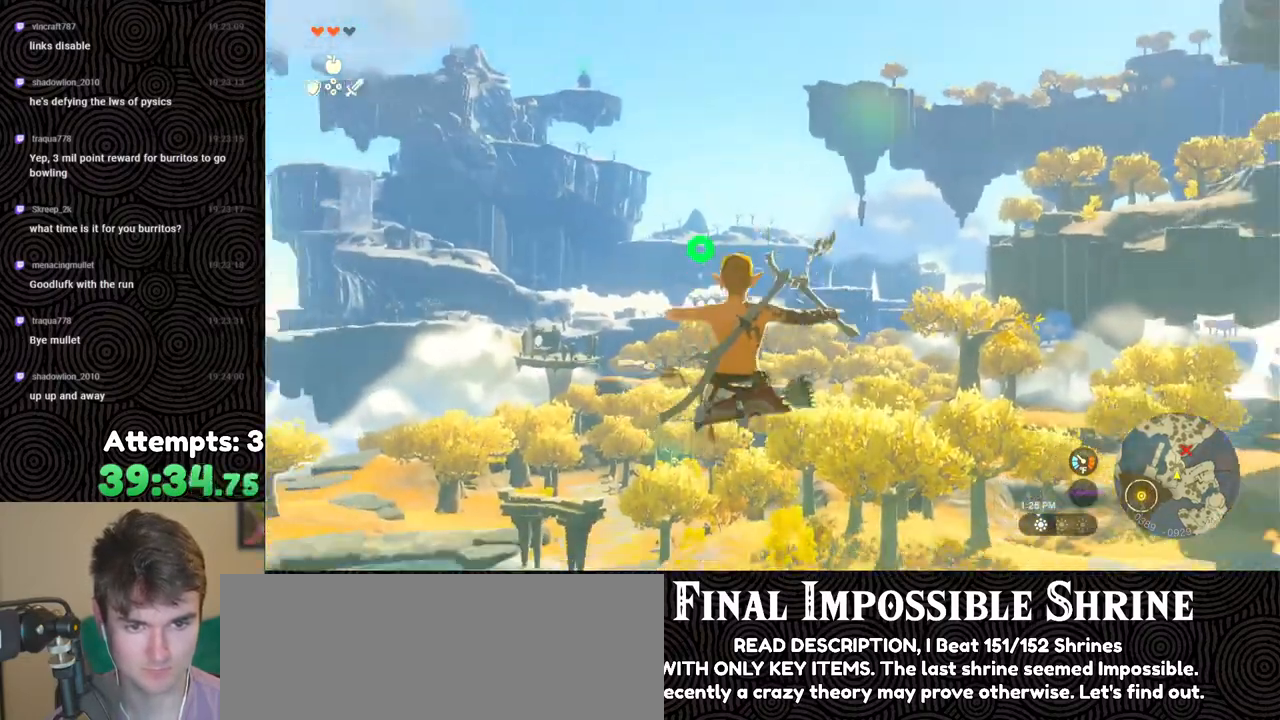
{"buttons": ["L2"], "left_stick": "center", "right_stick": "center", "events": [[367, "Y", "down"], [450, "Y", "up"], [500, "R2", "up"]]}
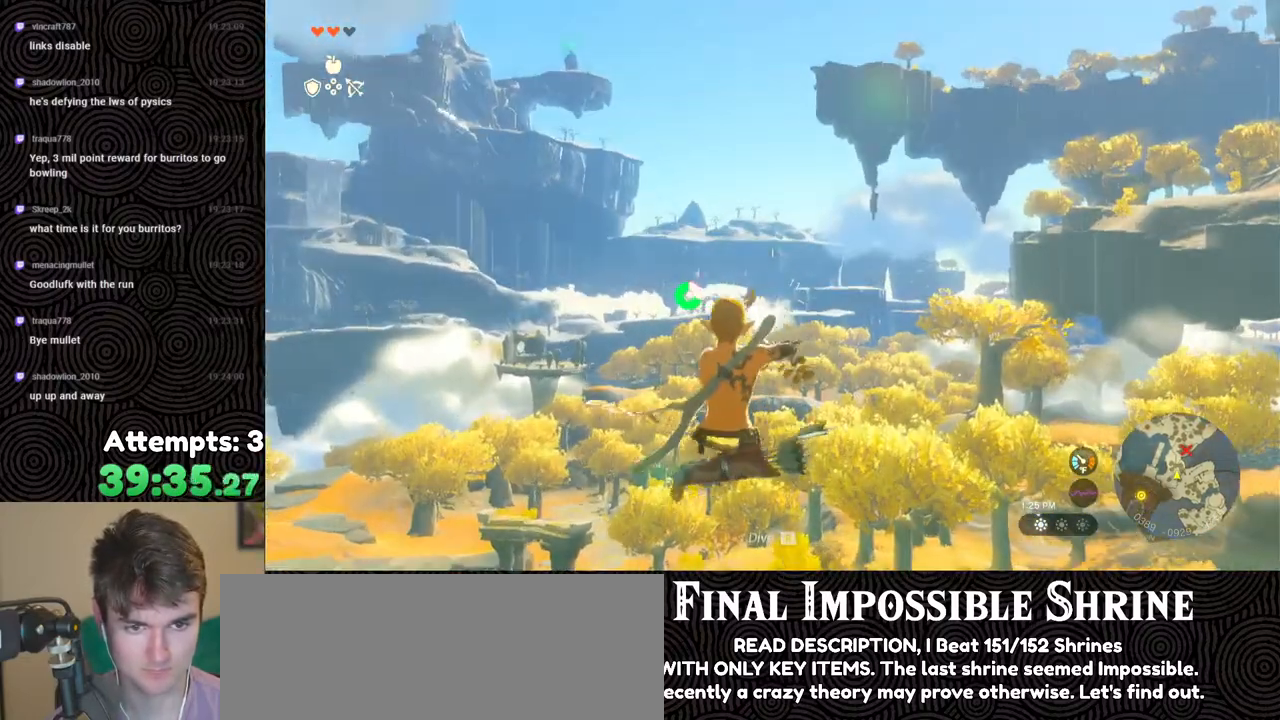
{"buttons": ["L2", "R2"], "left_stick": "center", "right_stick": "center", "events": [[83, "R2", "down"]]}
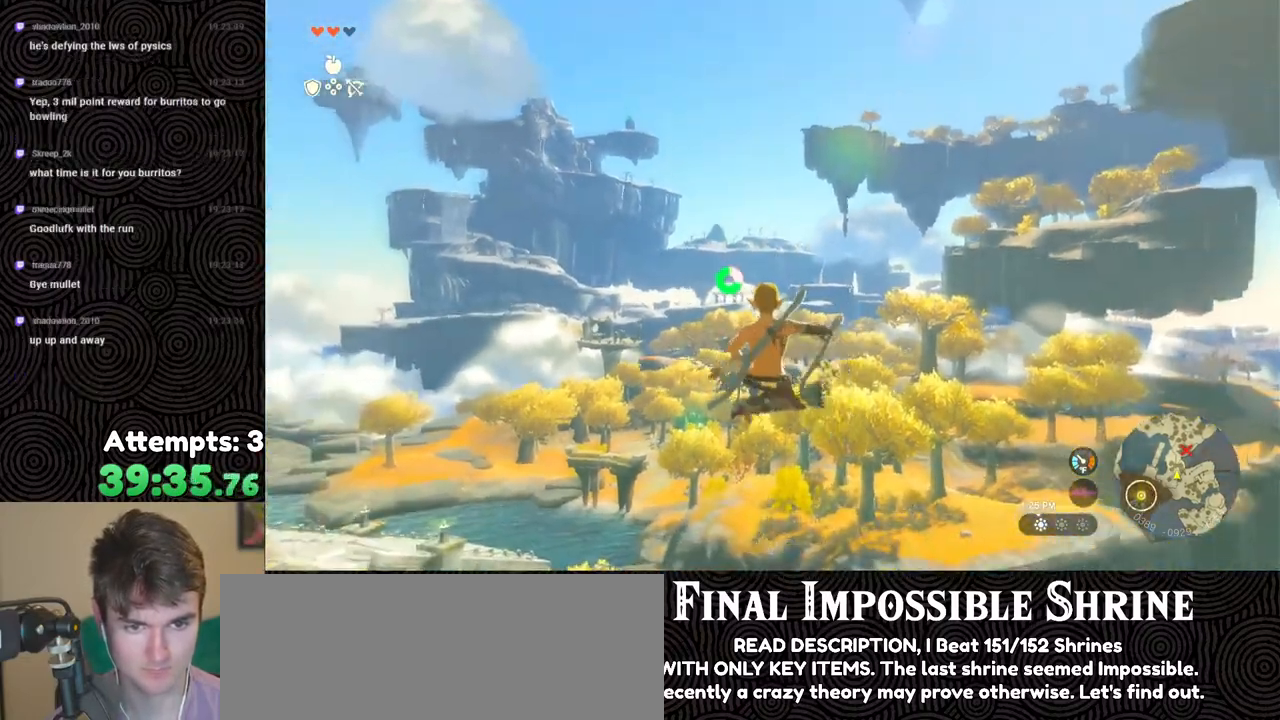
{"buttons": ["L2", "R2"], "left_stick": "center", "right_stick": "center", "events": [[33, "Y", "down"], [133, "Y", "up"], [167, "R2", "up"], [267, "R2", "down"]]}
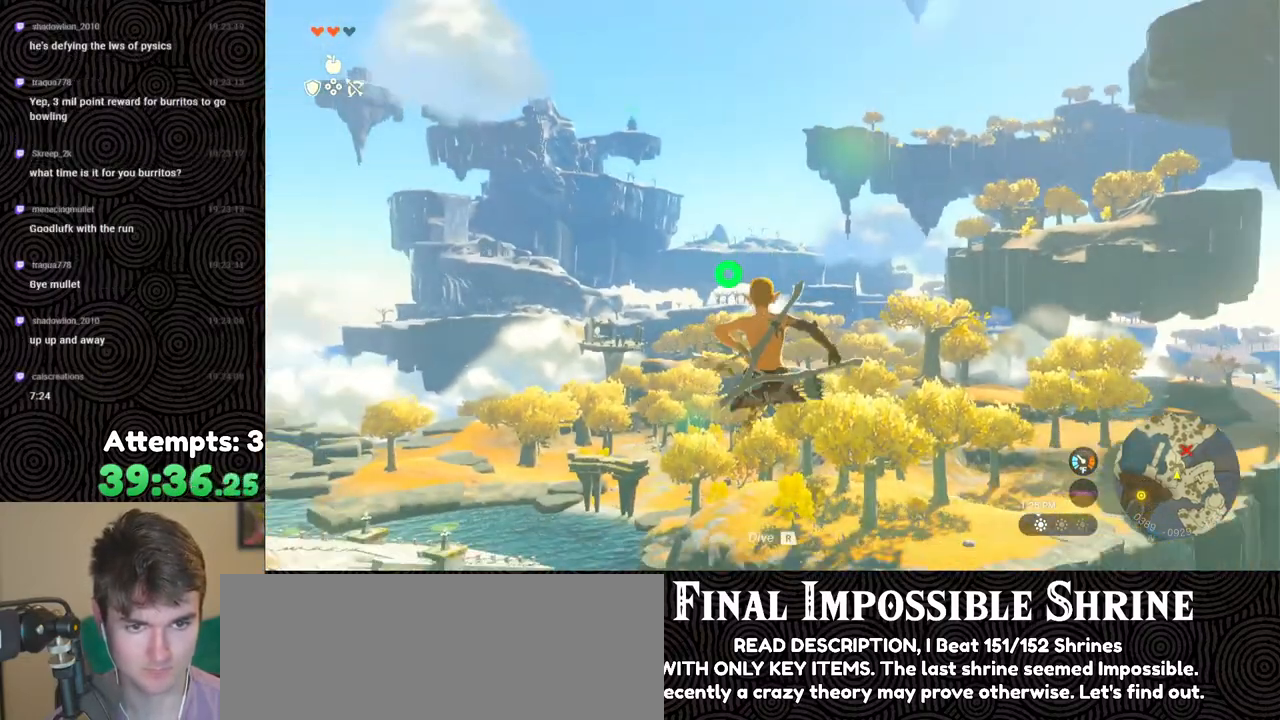
{"buttons": ["L2", "R2"], "left_stick": "center", "right_stick": "center", "events": [[167, "Y", "down"], [267, "Y", "up"], [333, "R2", "up"], [417, "R2", "down"]]}
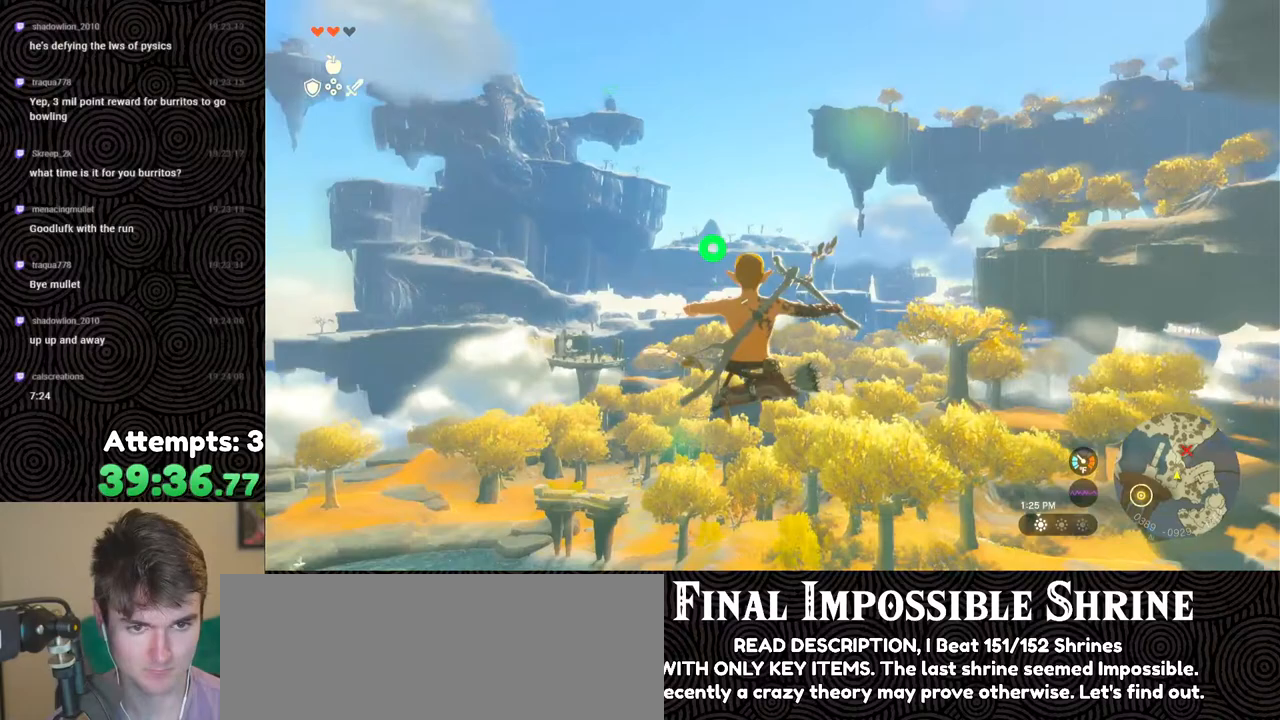
{"buttons": ["L2"], "left_stick": "center", "right_stick": "center", "events": [[367, "Y", "down"], [467, "Y", "up"], [500, "R2", "up"]]}
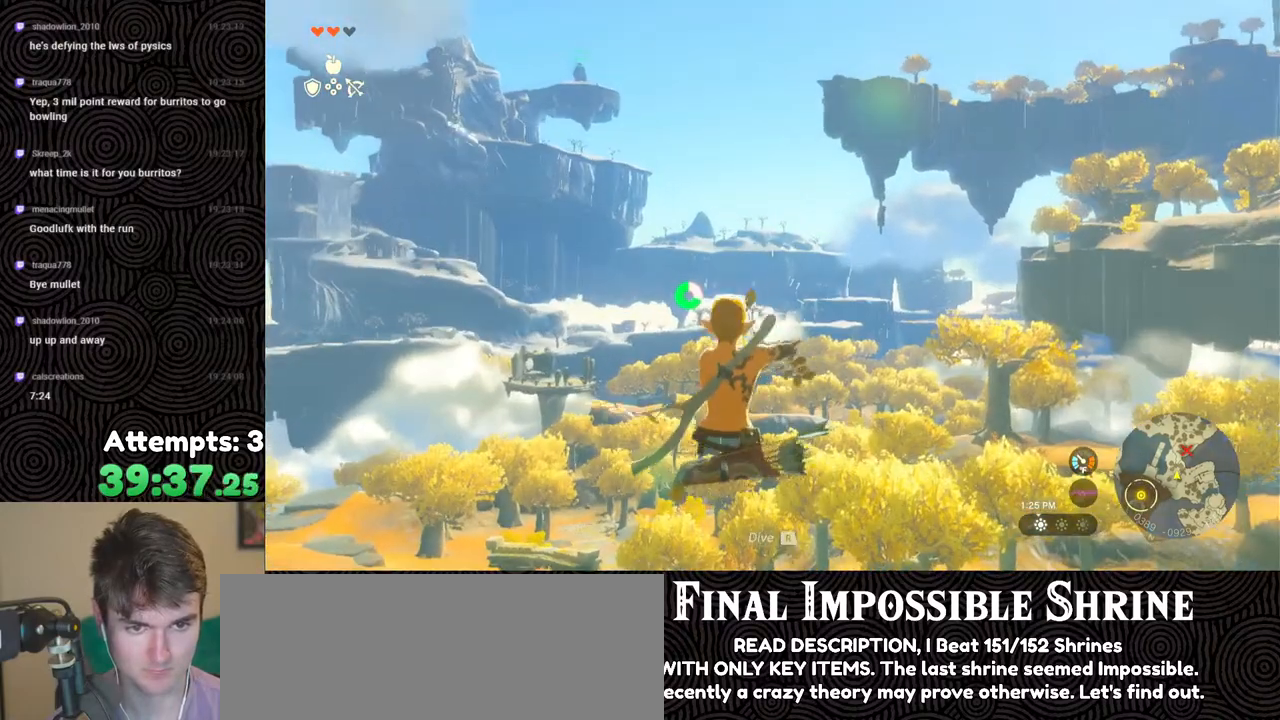
{"buttons": ["L2", "R2"], "left_stick": "center", "right_stick": "center", "events": [[117, "R2", "down"]]}
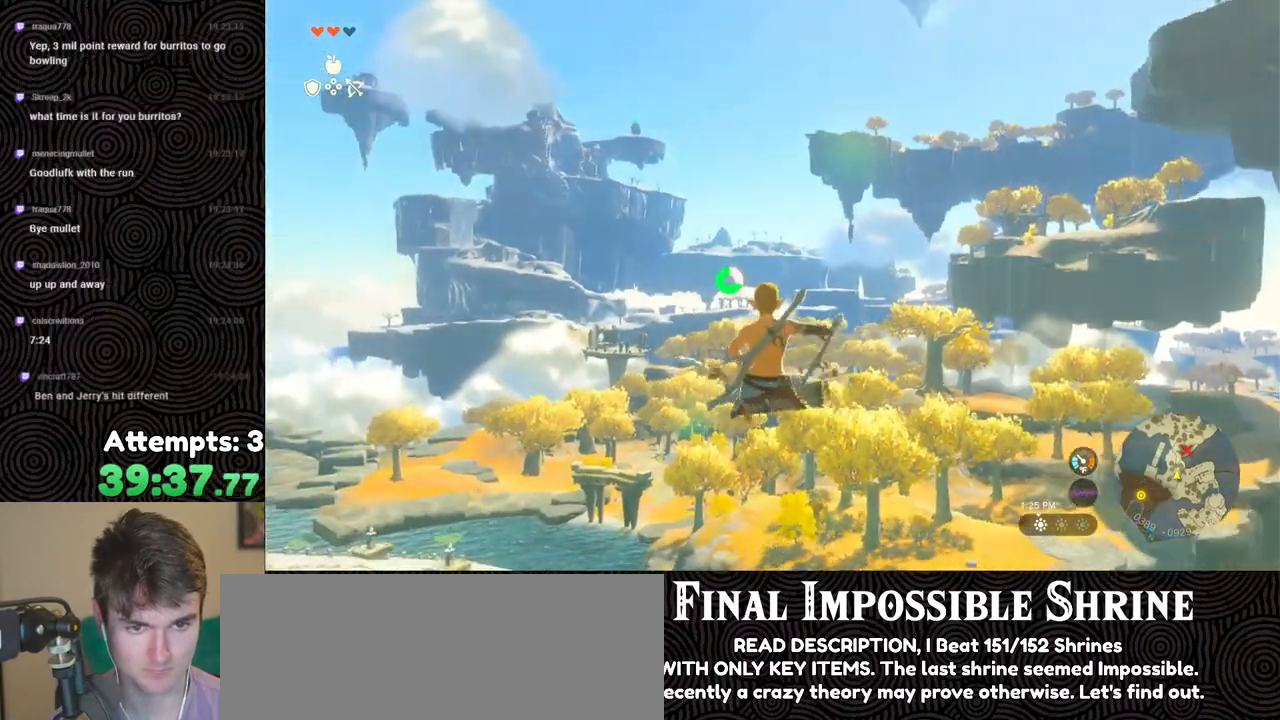
{"buttons": ["L2", "R2"], "left_stick": "center", "right_stick": "center", "events": [[50, "Y", "down"], [133, "Y", "up"], [150, "R2", "up"], [250, "R2", "down"]]}
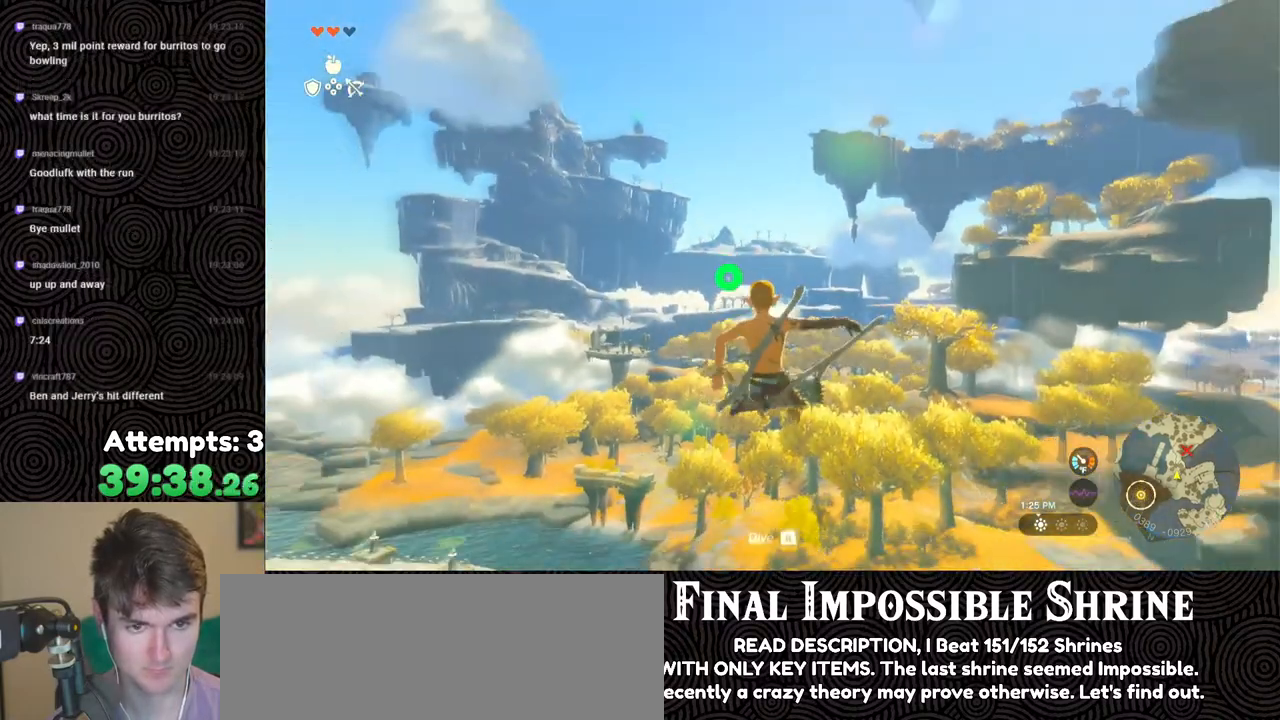
{"buttons": ["L2", "R2"], "left_stick": "center", "right_stick": "center", "events": [[133, "Y", "down"], [233, "Y", "up"], [283, "R2", "up"], [383, "R2", "down"]]}
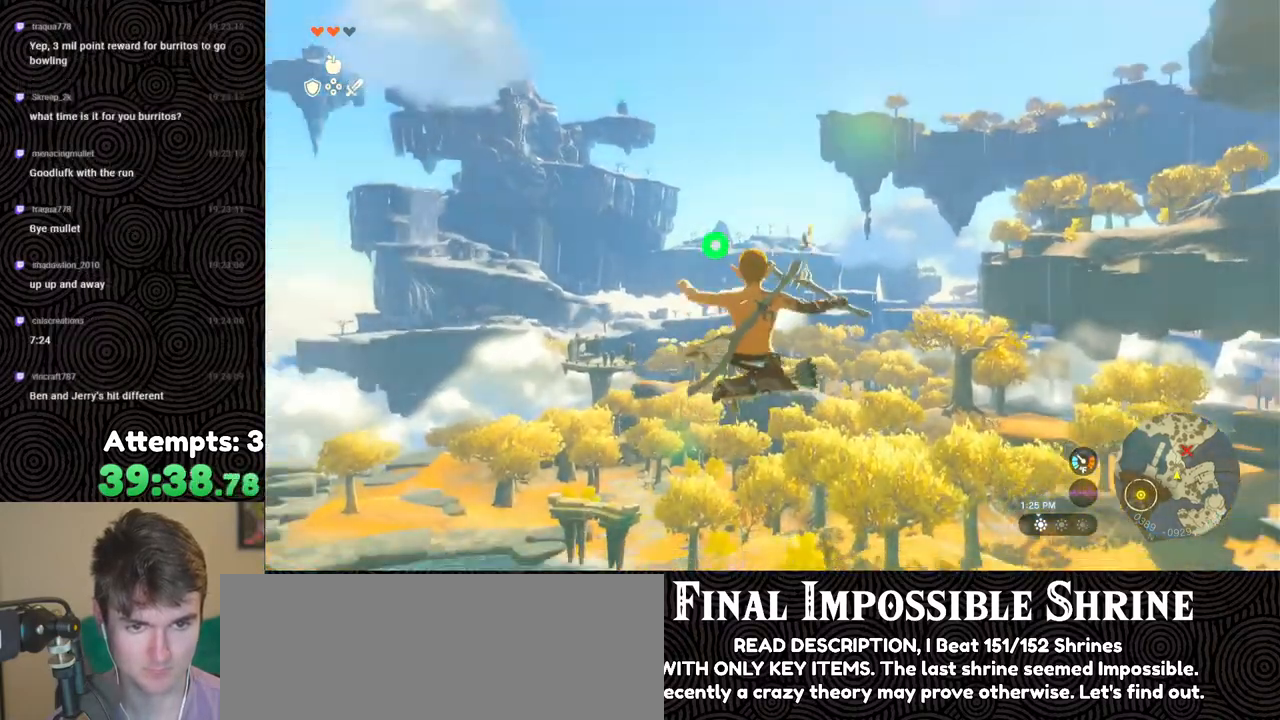
{"buttons": ["L2", "R2"], "left_stick": "center", "right_stick": "center", "events": [[250, "Y", "down"], [317, "Y", "up"], [367, "R2", "up"], [500, "R2", "down"]]}
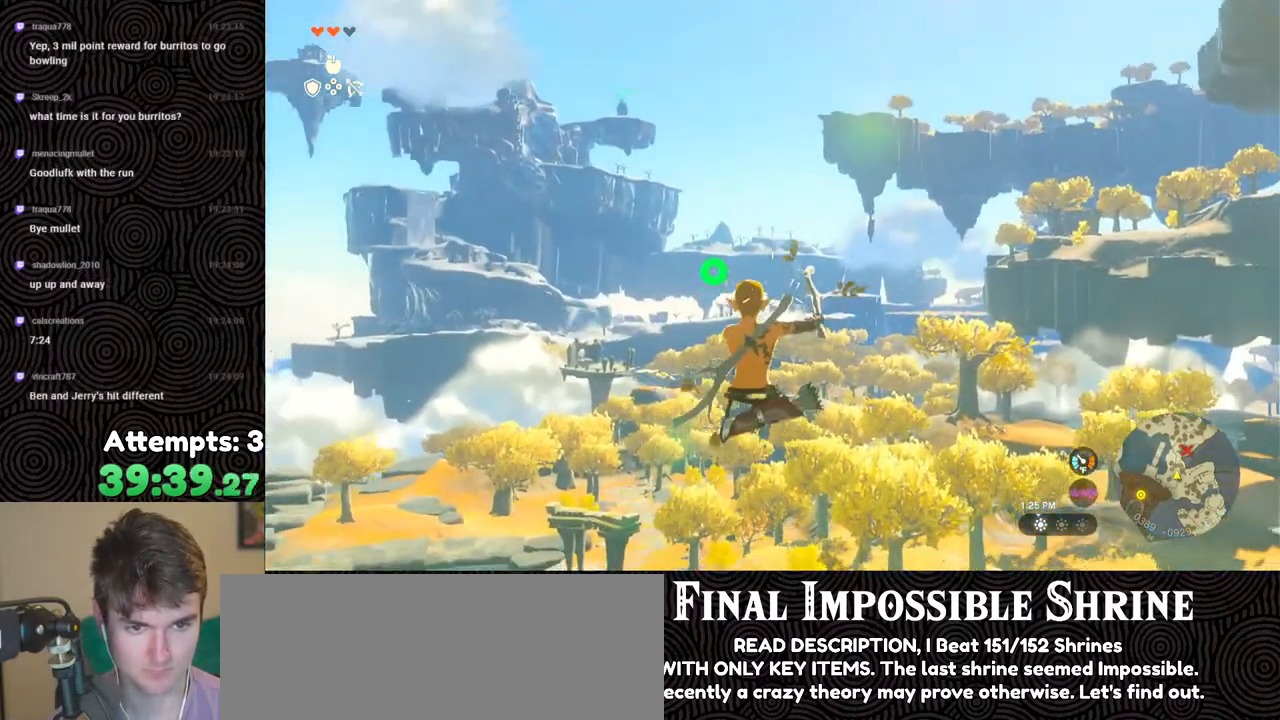
{"buttons": ["L2", "R2"], "left_stick": "center", "right_stick": "center", "events": [[400, "Y", "down"], [500, "Y", "up"]]}
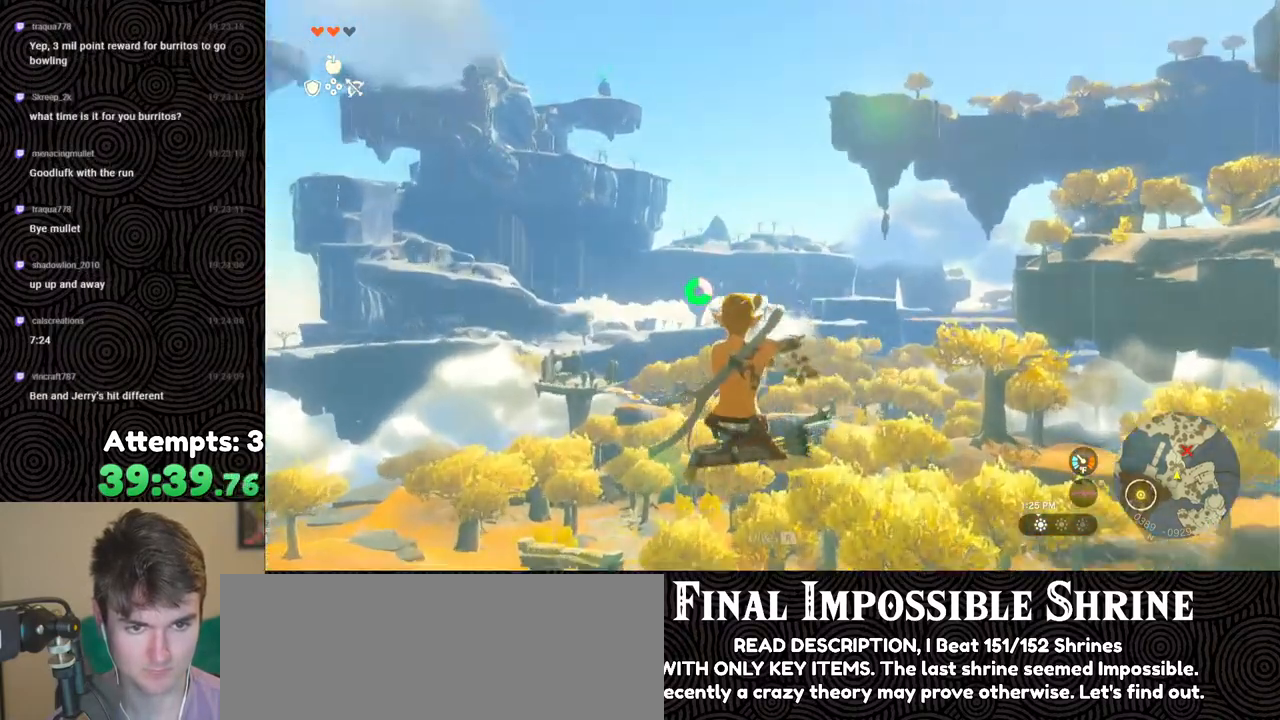
{"buttons": ["L2", "R2"], "left_stick": "center", "right_stick": "center", "events": [[17, "R2", "up"], [150, "R2", "down"]]}
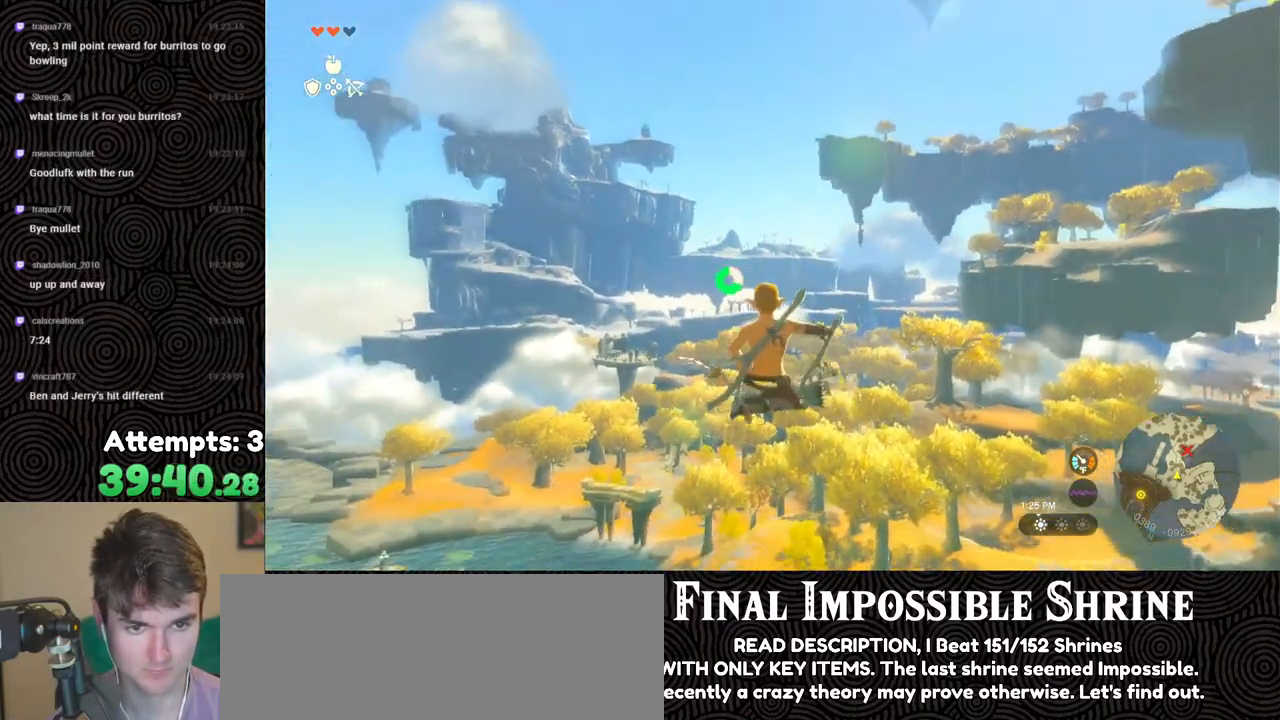
{"buttons": ["L2", "R2"], "left_stick": "center", "right_stick": "center", "events": [[67, "Y", "down"], [133, "Y", "up"], [150, "R2", "up"], [283, "R2", "down"]]}
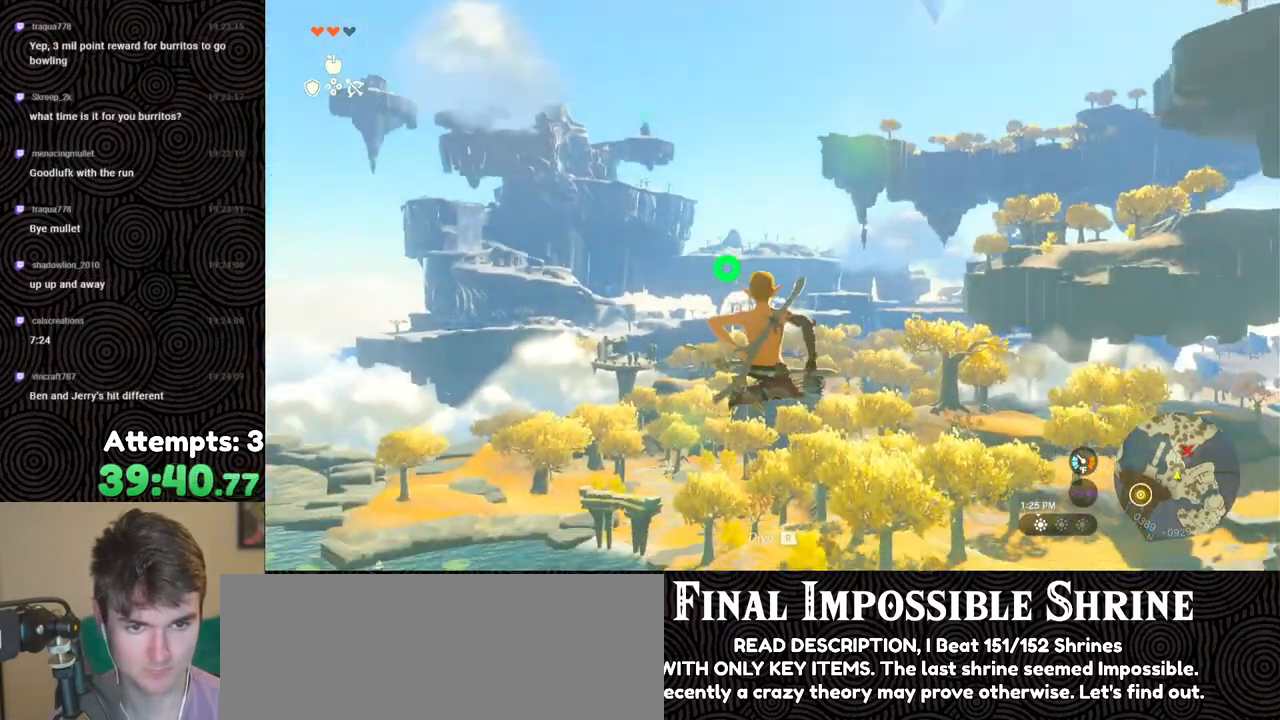
{"buttons": ["L2", "R2"], "left_stick": "center", "right_stick": "center", "events": [[167, "Y", "down"], [250, "Y", "up"], [300, "R2", "up"], [450, "R2", "down"]]}
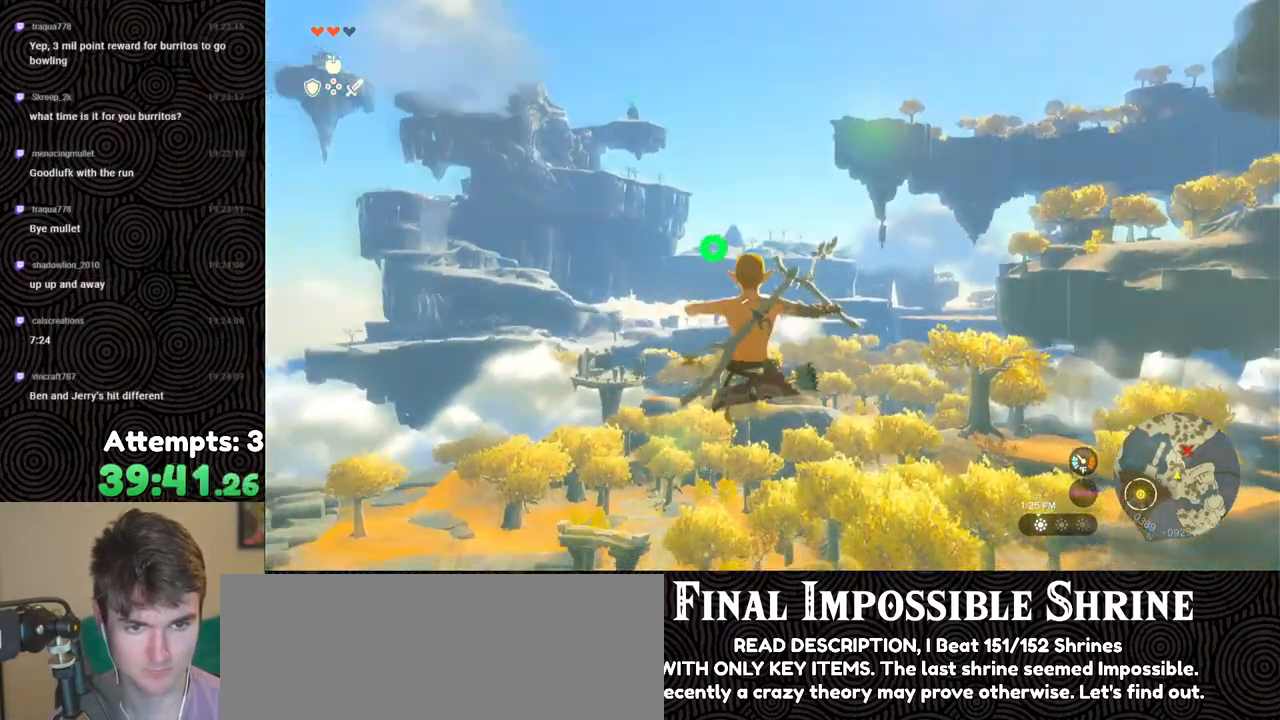
{"buttons": ["L2"], "left_stick": "center", "right_stick": "center", "events": [[317, "Y", "down"], [417, "Y", "up"], [467, "R2", "up"]]}
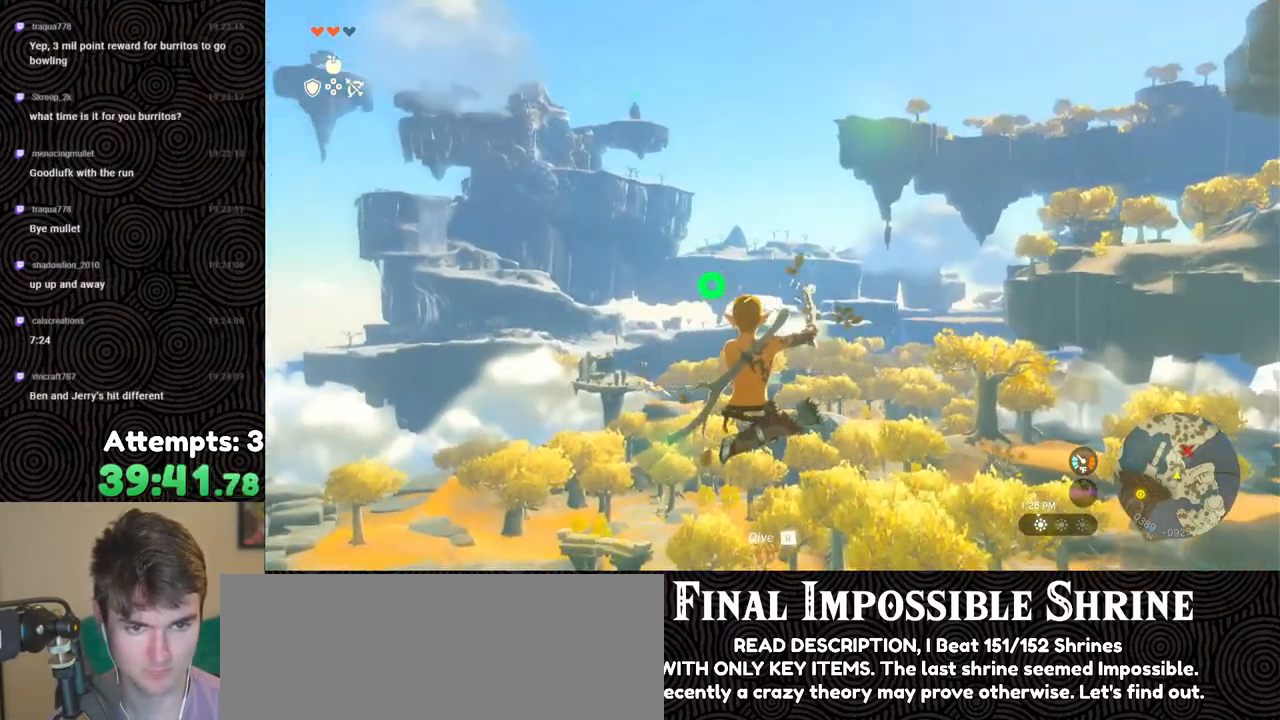
{"buttons": ["Y", "L2", "R2"], "left_stick": "center", "right_stick": "center", "events": [[67, "R2", "down"], [467, "Y", "down"]]}
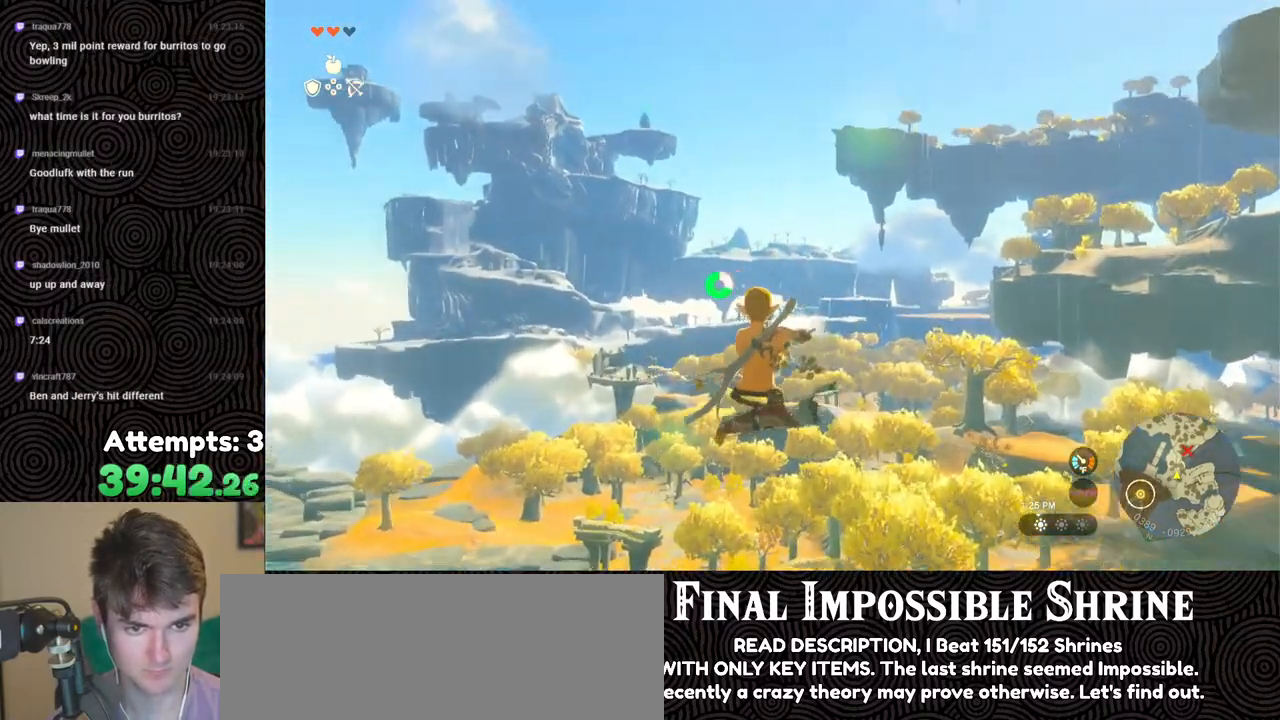
{"buttons": ["L2", "R2"], "left_stick": "center", "right_stick": "center", "events": [[67, "Y", "up"], [100, "R2", "up"], [217, "R2", "down"]]}
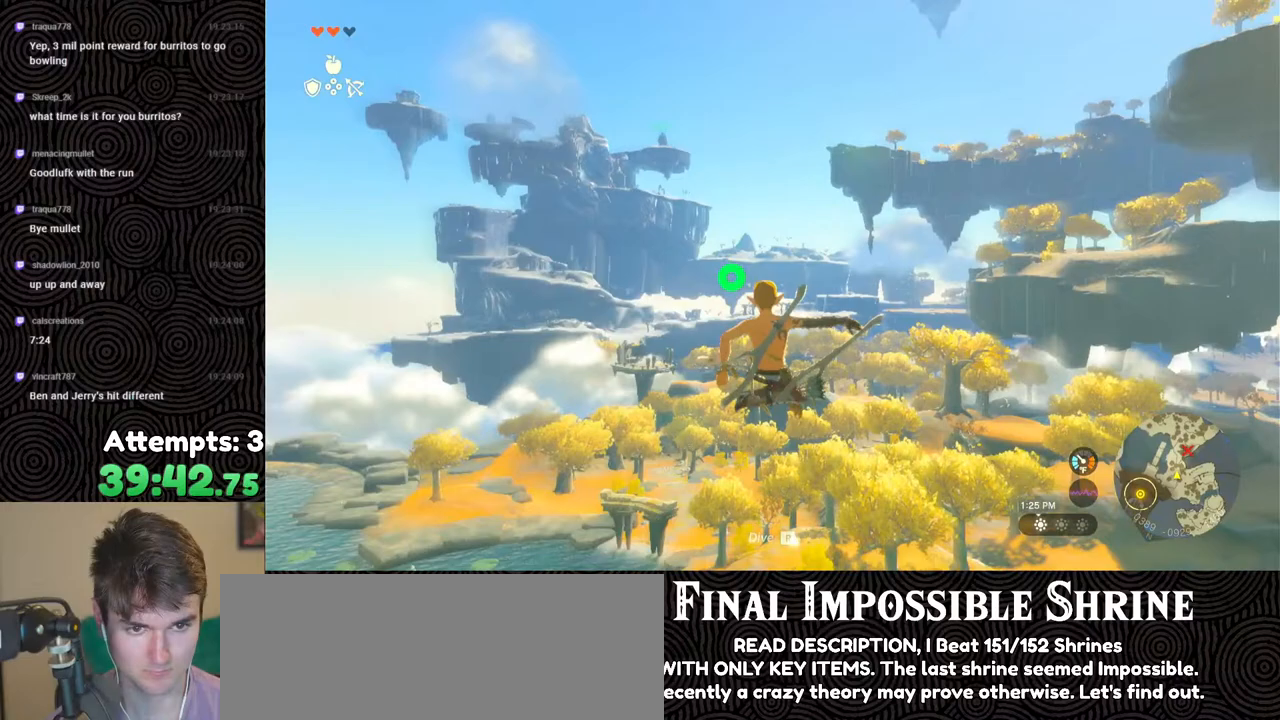
{"buttons": ["L2", "R2"], "left_stick": "center", "right_stick": "center", "events": [[100, "Y", "down"], [167, "R2", "up"], [167, "Y", "up"], [300, "R2", "down"]]}
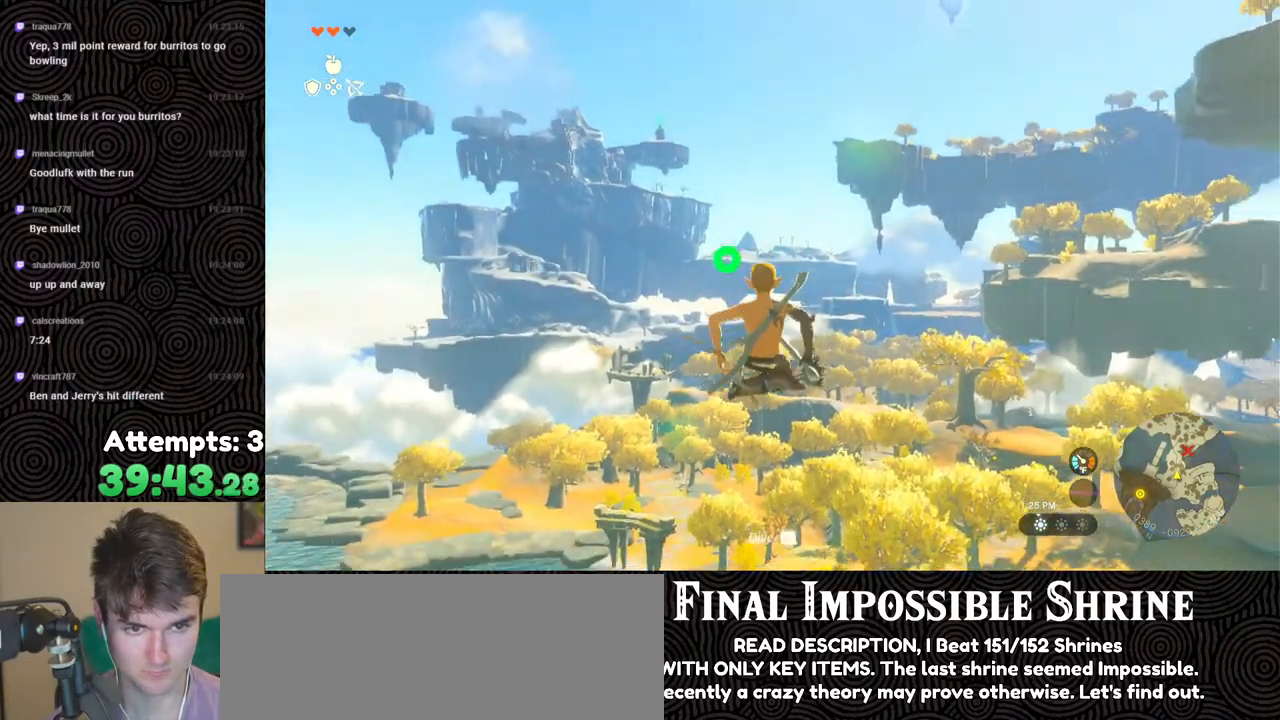
{"buttons": ["L2"], "left_stick": "center", "right_stick": "center", "events": [[233, "Y", "down"], [317, "Y", "up"], [350, "R2", "up"]]}
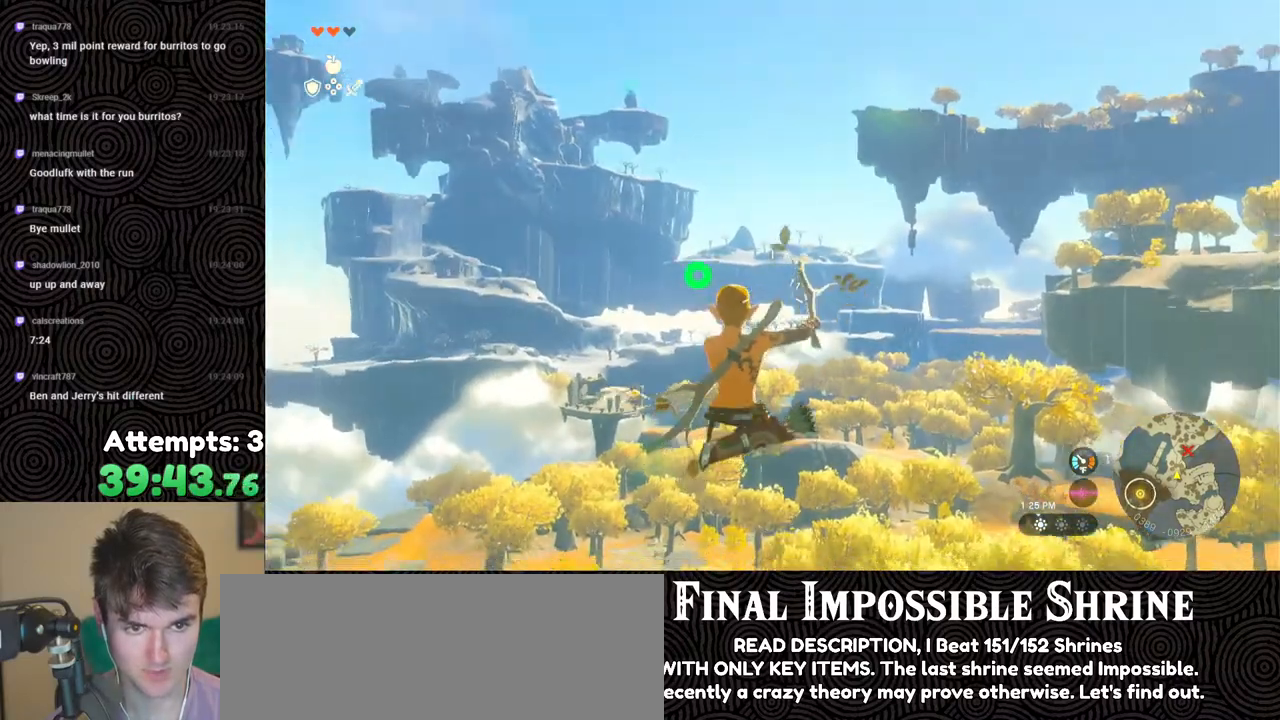
{"buttons": ["Y", "L2", "R2"], "left_stick": "center", "right_stick": "center", "events": [[17, "R2", "down"], [217, "right_stick", "right"], [333, "right_stick", "center"], [467, "Y", "down"]]}
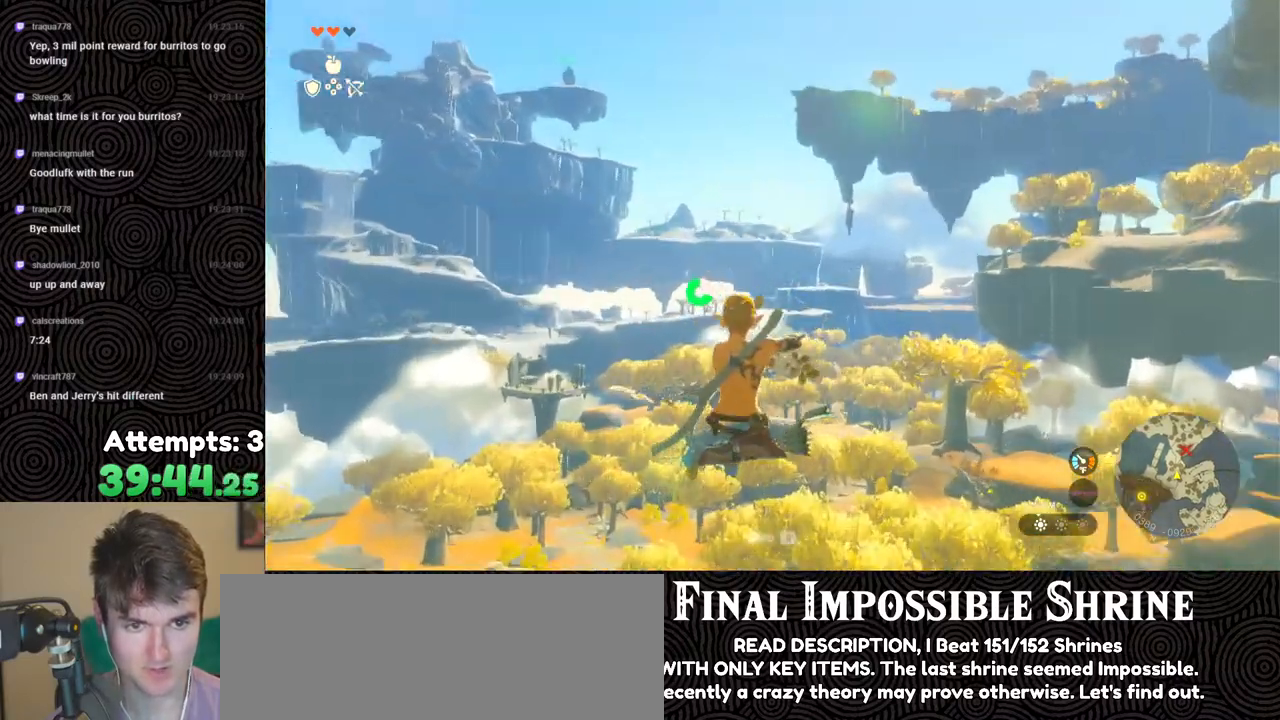
{"buttons": ["L2", "R2"], "left_stick": "center", "right_stick": "center", "events": [[50, "Y", "up"], [83, "R2", "up"], [200, "R2", "down"]]}
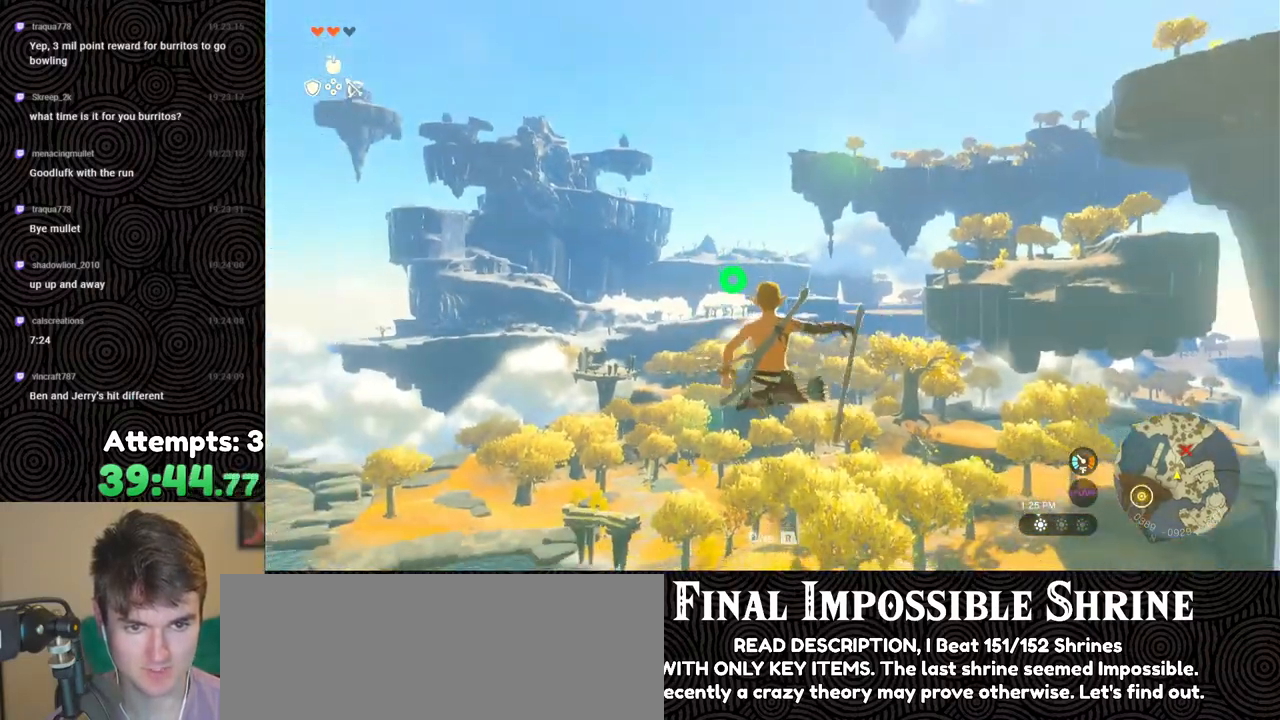
{"buttons": ["L2", "R2"], "left_stick": "center", "right_stick": "center", "events": [[83, "Y", "down"], [167, "Y", "up"], [233, "R2", "up"], [367, "R2", "down"]]}
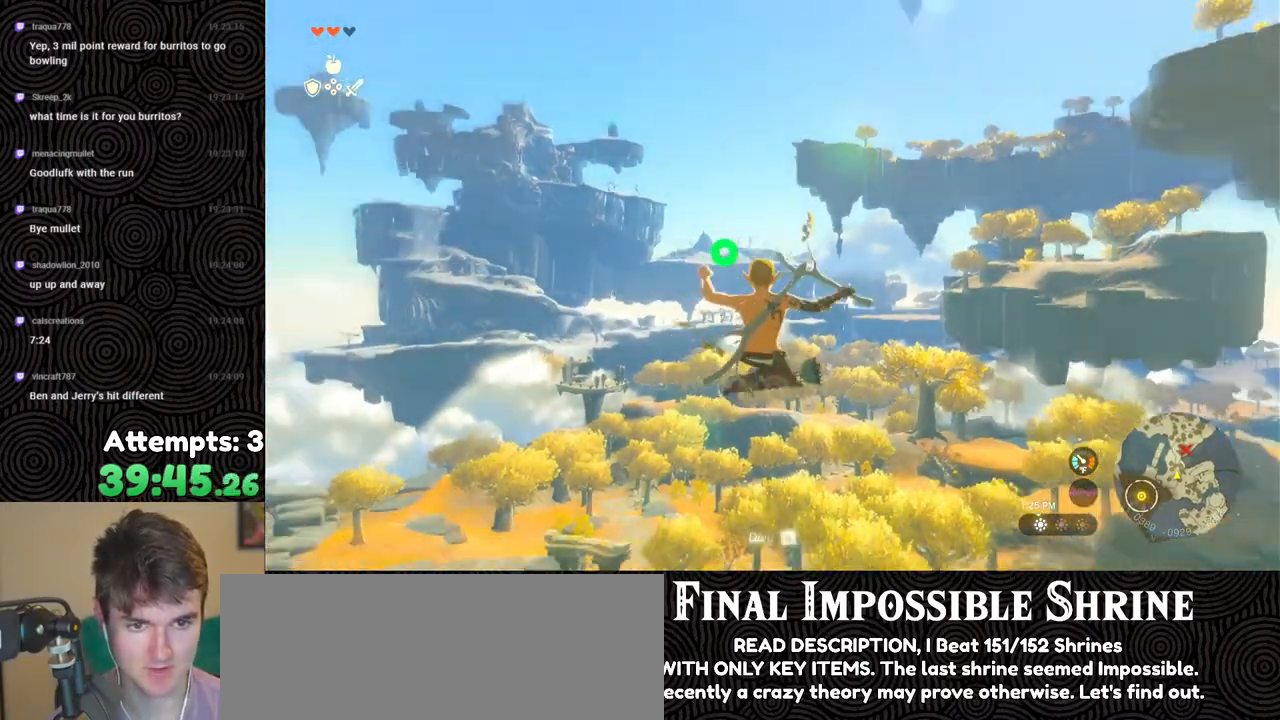
{"buttons": ["L2"], "left_stick": "center", "right_stick": "center", "events": [[250, "Y", "down"], [367, "R2", "up"], [367, "Y", "up"]]}
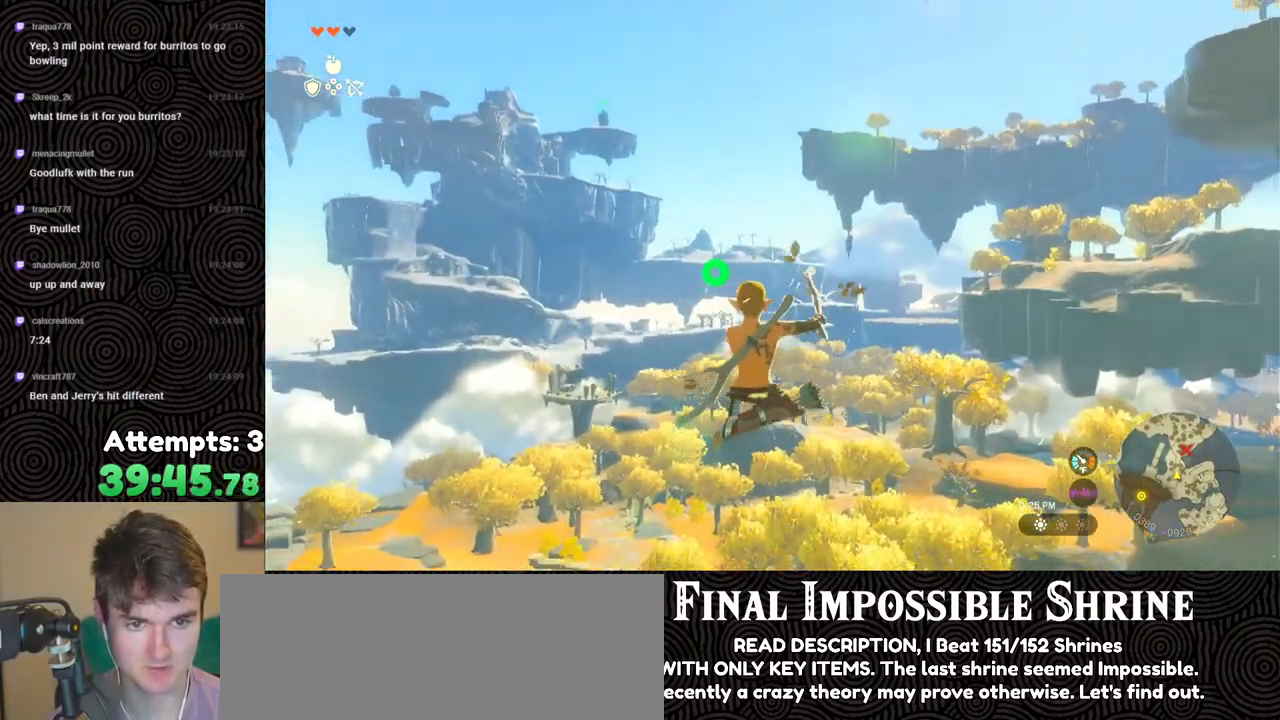
{"buttons": ["L2", "R2"], "left_stick": "center", "right_stick": "center", "events": [[17, "R2", "down"], [417, "Y", "down"], [500, "Y", "up"]]}